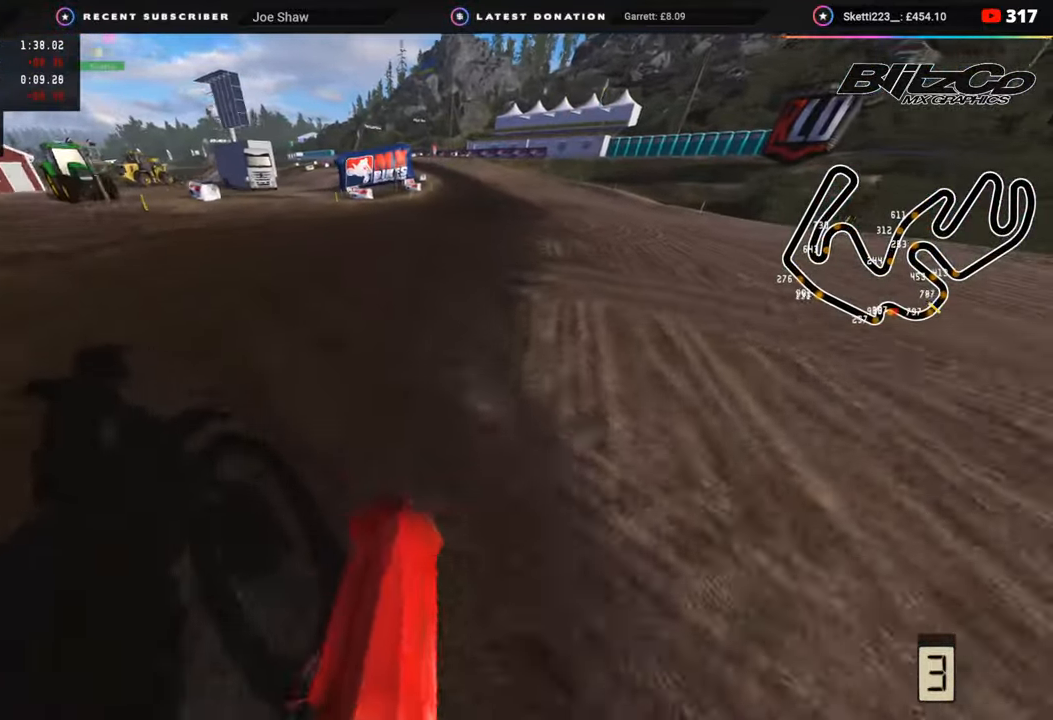
Gameplay with a controller (PlayStation layout); each line is a JSON object with the inputs held at the frame after it. "events" lists button and stick changes between this image and that frame as [ms after this image, input, new state], when the widget could be followed in between.
{"buttons": ["R2", "R3"], "left_stick": "up", "right_stick": "up-left", "events": []}
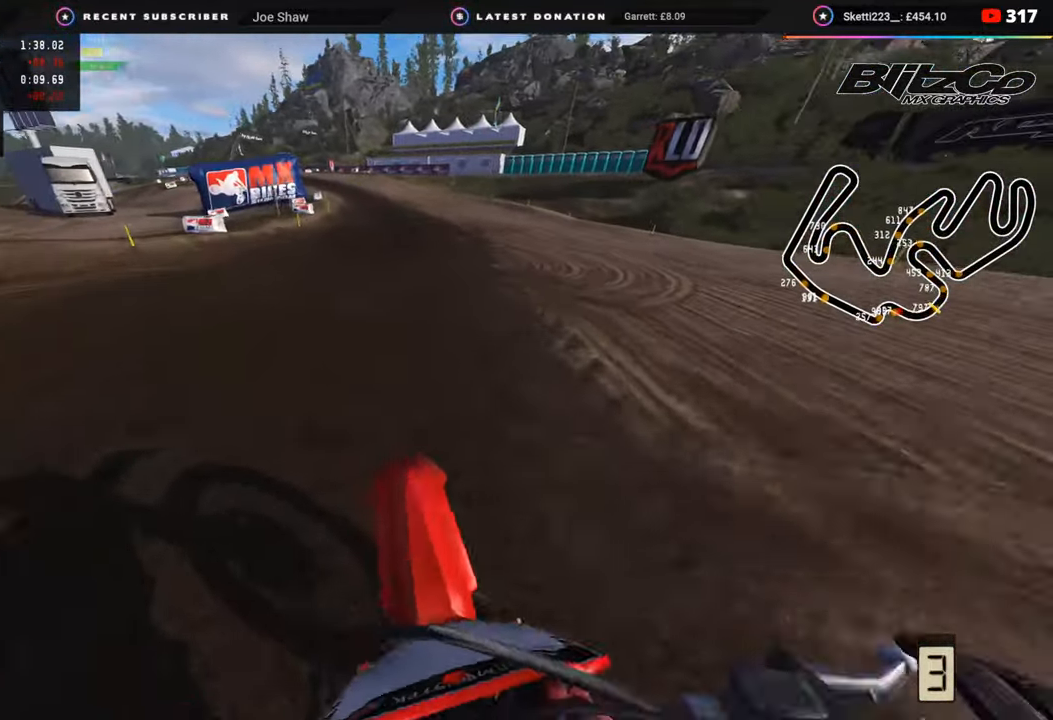
{"buttons": ["R2", "R3"], "left_stick": "up", "right_stick": "up-left", "events": []}
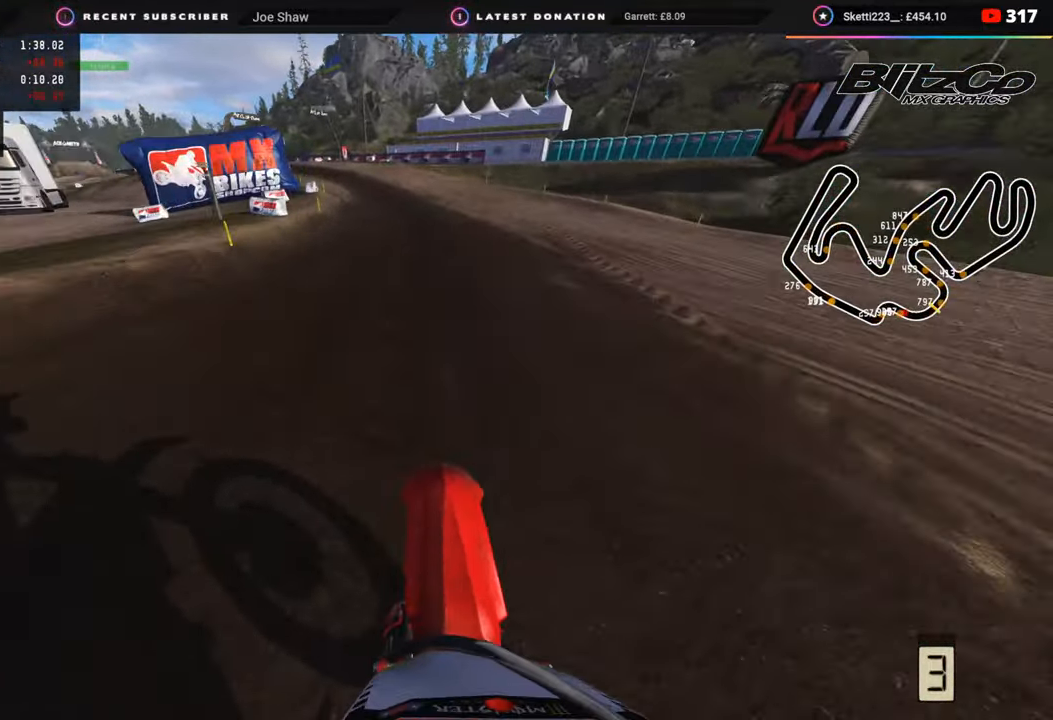
{"buttons": ["R2", "R3"], "left_stick": "down-left", "right_stick": "up-left", "events": [[50, "left_stick", "center"], [400, "left_stick", "down-left"]]}
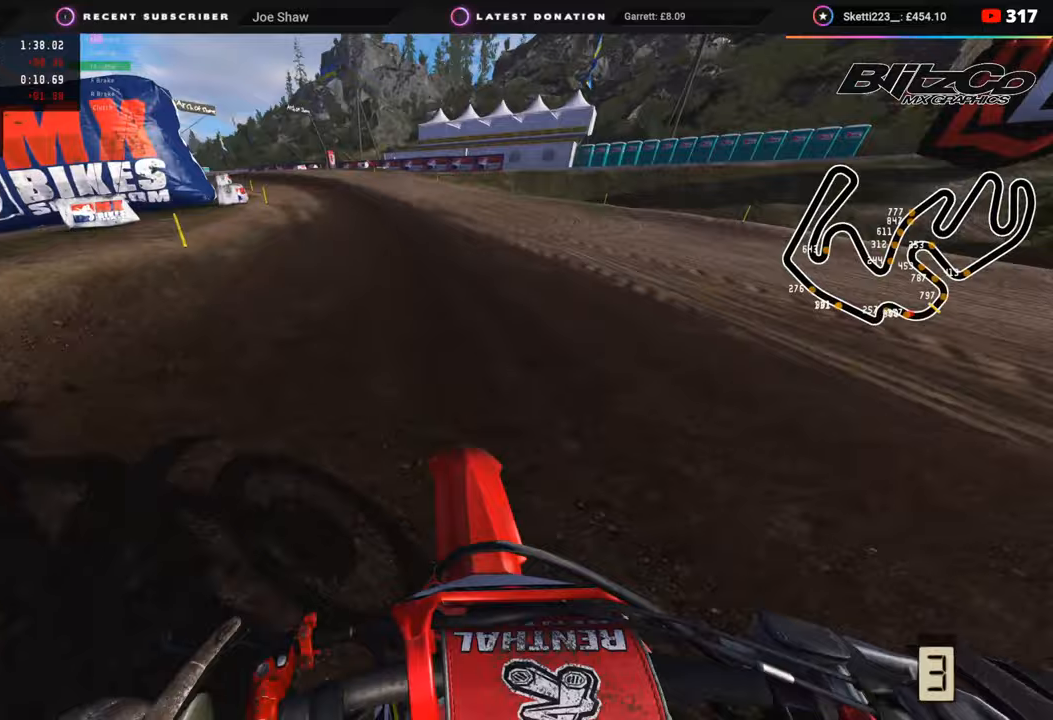
{"buttons": ["R2"], "left_stick": "down-left", "right_stick": "center", "events": [[300, "right_stick", "center"], [317, "R3", "up"]]}
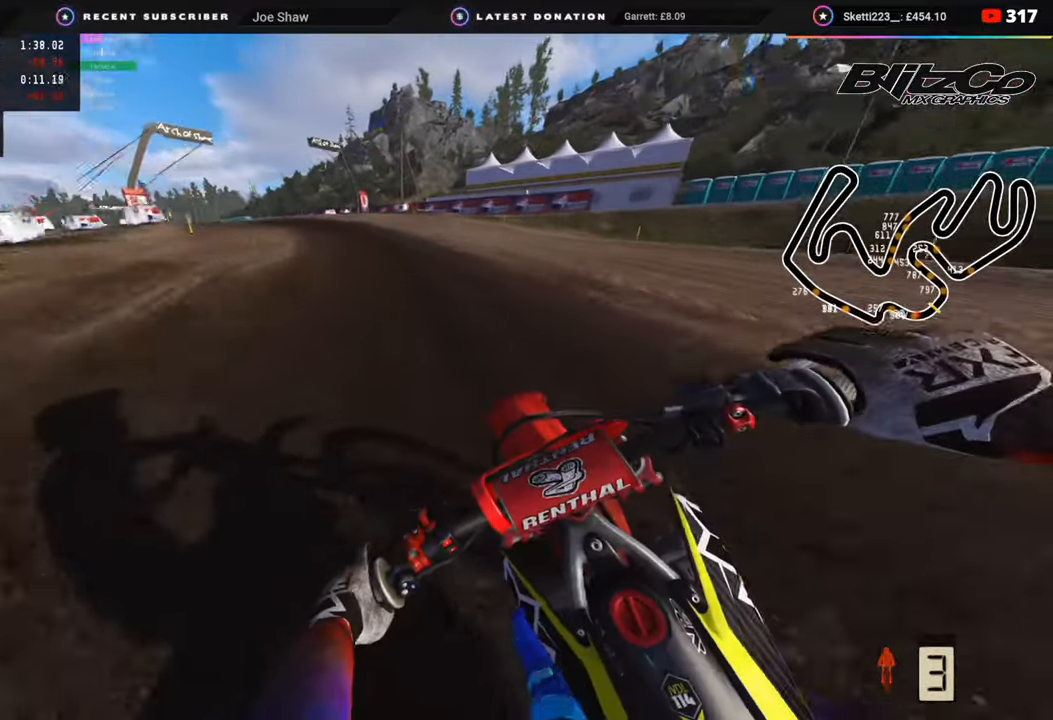
{"buttons": ["R2"], "left_stick": "down-left", "right_stick": "center", "events": []}
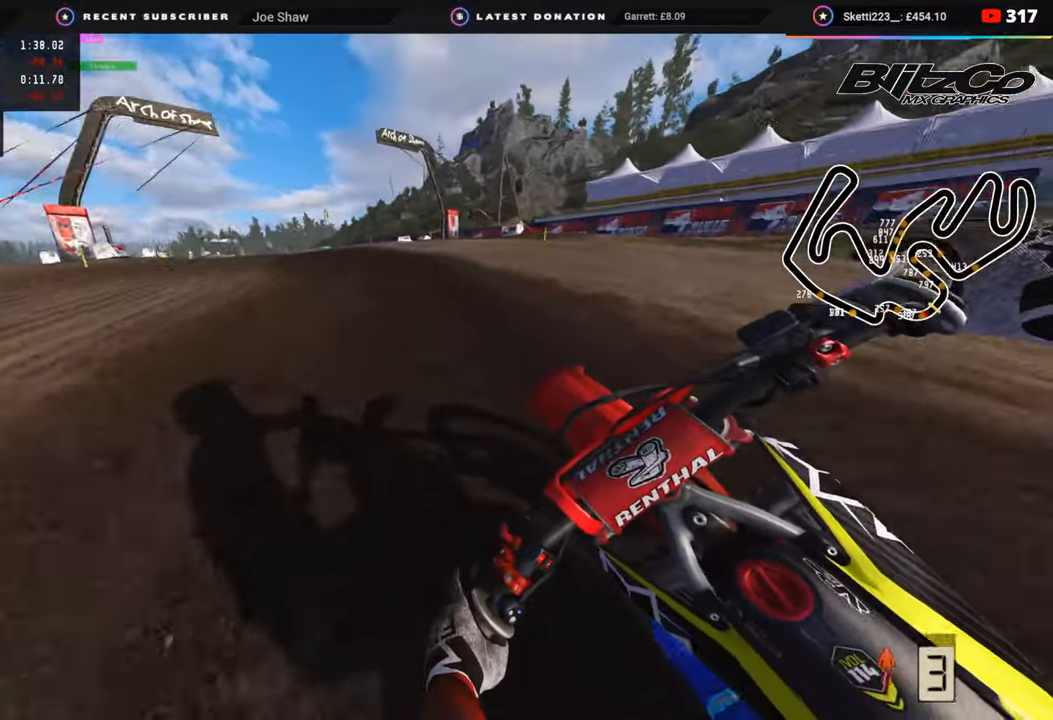
{"buttons": ["R2", "R3"], "left_stick": "down-left", "right_stick": "center", "events": [[350, "R3", "down"]]}
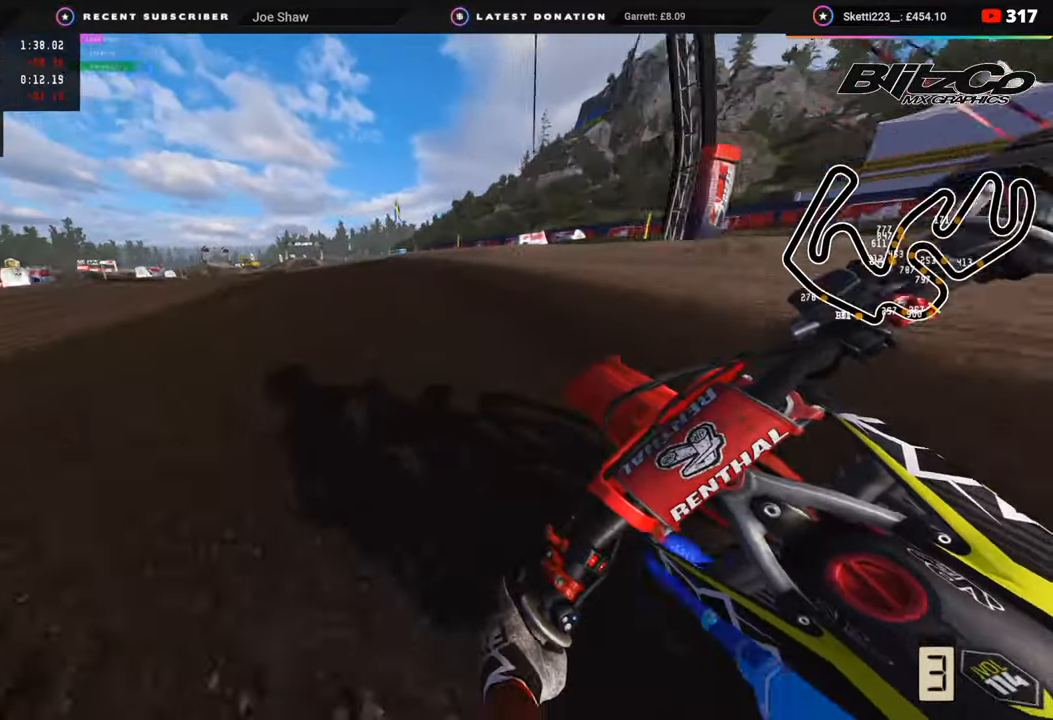
{"buttons": ["R3"], "left_stick": "down-left", "right_stick": "down", "events": [[100, "R2", "up"], [117, "right_stick", "down"]]}
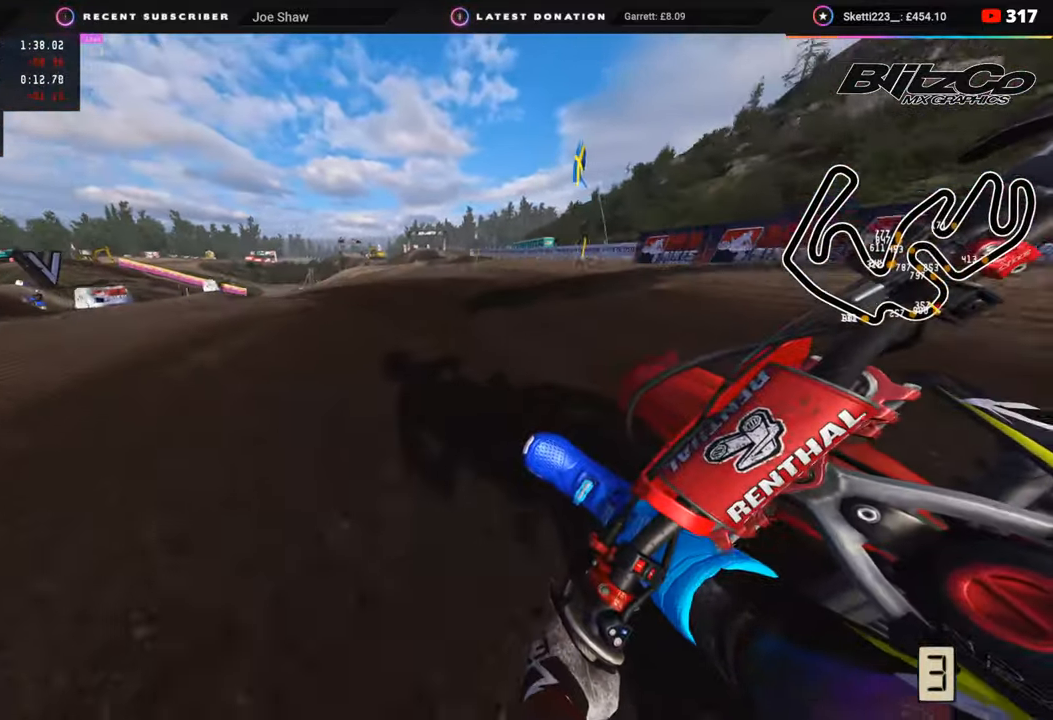
{"buttons": ["R3"], "left_stick": "down-left", "right_stick": "down", "events": []}
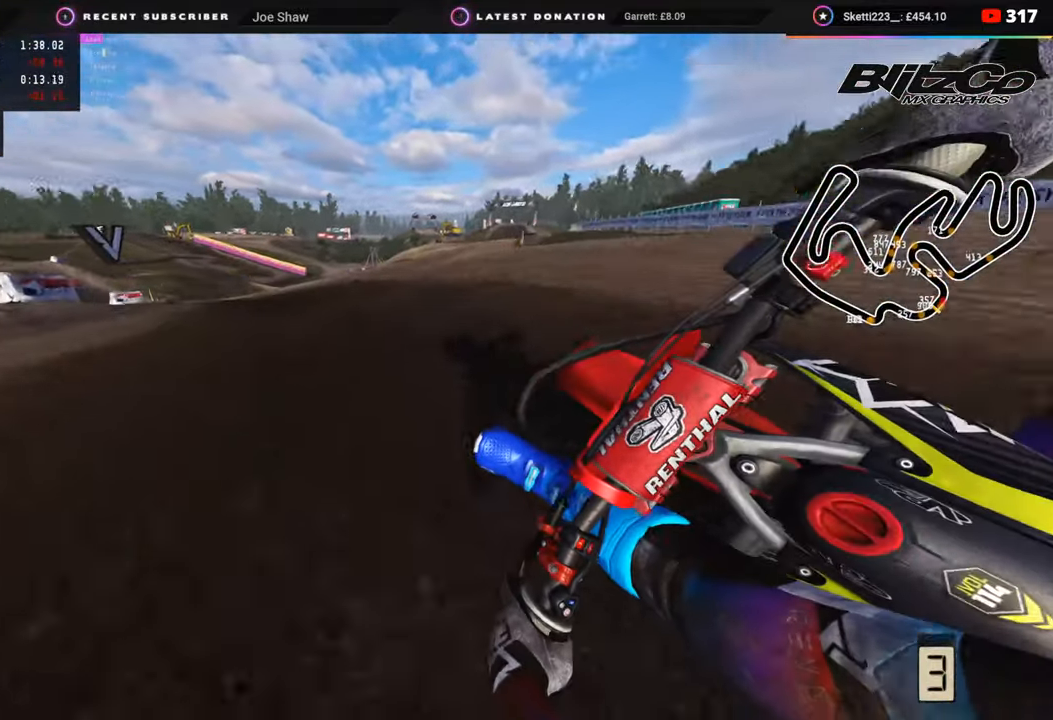
{"buttons": ["R2", "R3"], "left_stick": "down-left", "right_stick": "down-right", "events": [[217, "R2", "down"], [250, "right_stick", "down-right"], [350, "R2", "up"], [483, "R2", "down"]]}
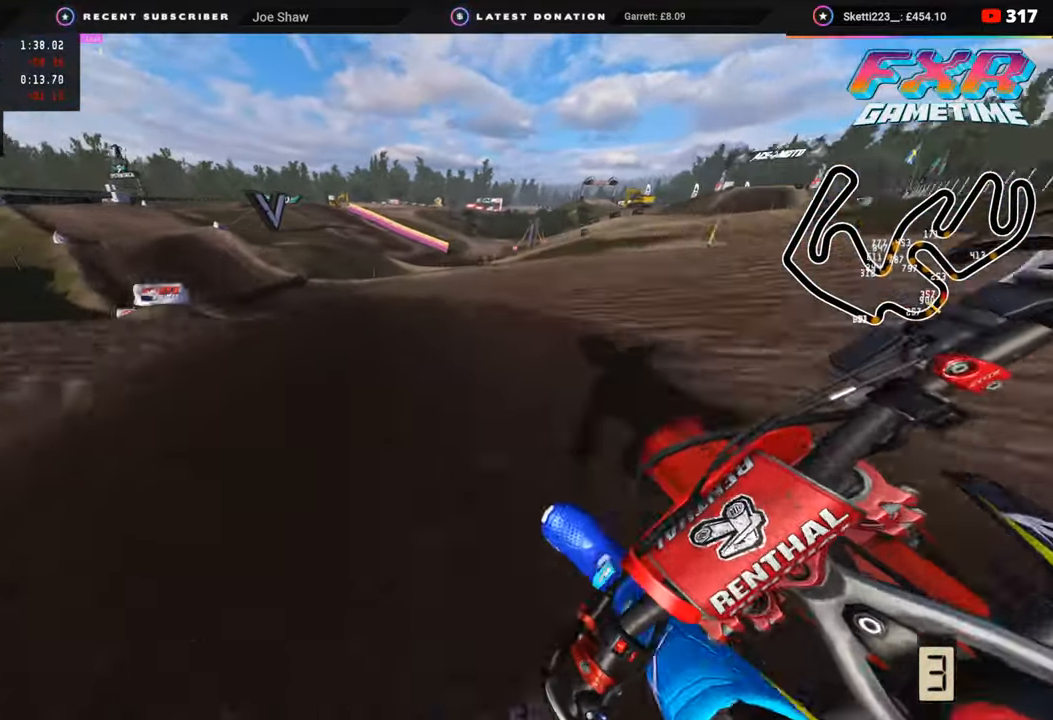
{"buttons": ["R2", "R3"], "left_stick": "down-left", "right_stick": "down-right", "events": [[50, "R2", "up"], [233, "R2", "down"]]}
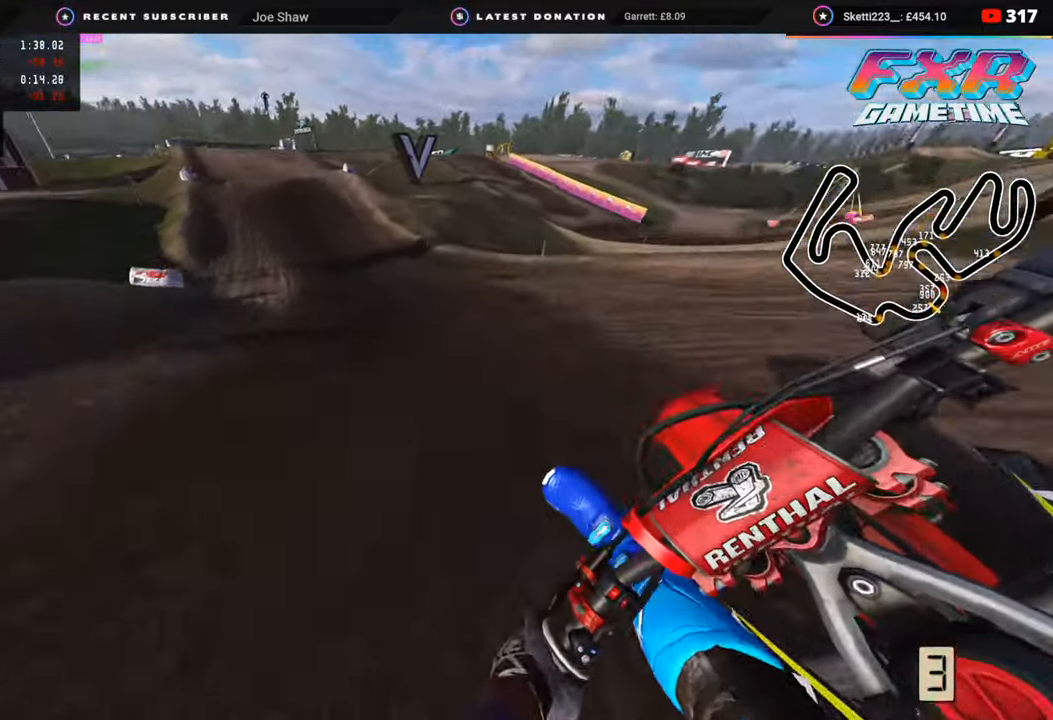
{"buttons": ["R2"], "left_stick": "center", "right_stick": "right", "events": [[233, "left_stick", "center"], [250, "R3", "up"], [250, "right_stick", "right"]]}
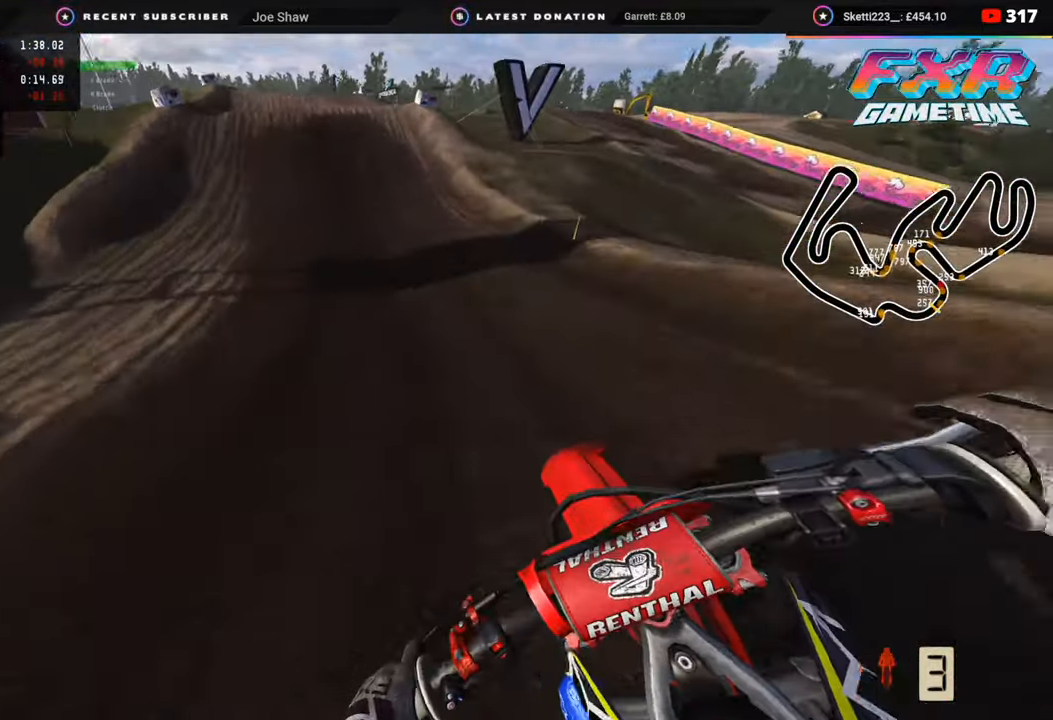
{"buttons": ["R2"], "left_stick": "center", "right_stick": "up", "events": [[183, "right_stick", "center"], [417, "right_stick", "up"]]}
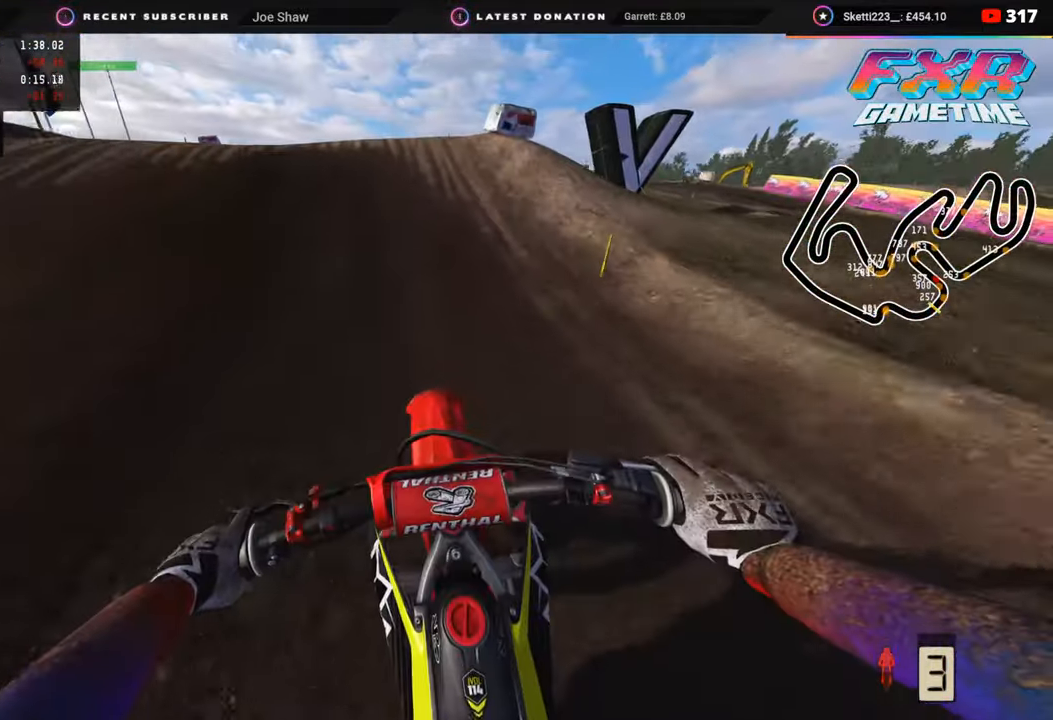
{"buttons": [], "left_stick": "right", "right_stick": "down-right", "events": [[100, "left_stick", "left"], [183, "R3", "down"], [300, "left_stick", "up"], [333, "R2", "up"], [333, "right_stick", "down-right"], [350, "R3", "up"], [383, "left_stick", "right"]]}
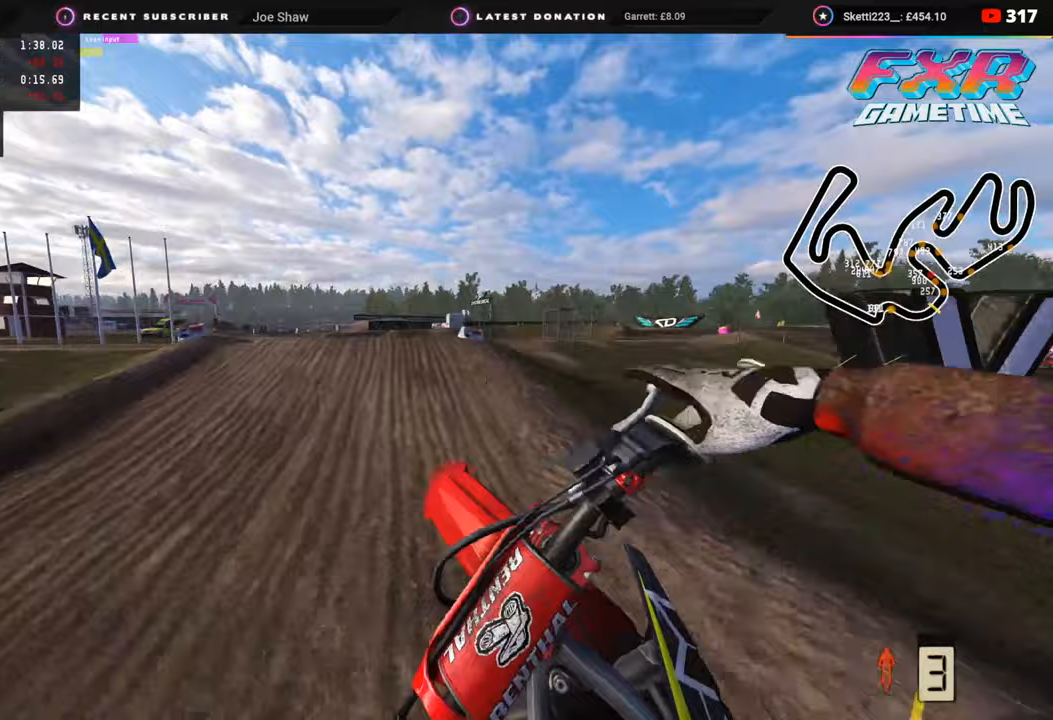
{"buttons": ["R2"], "left_stick": "right", "right_stick": "right", "events": [[317, "R2", "down"], [383, "right_stick", "right"]]}
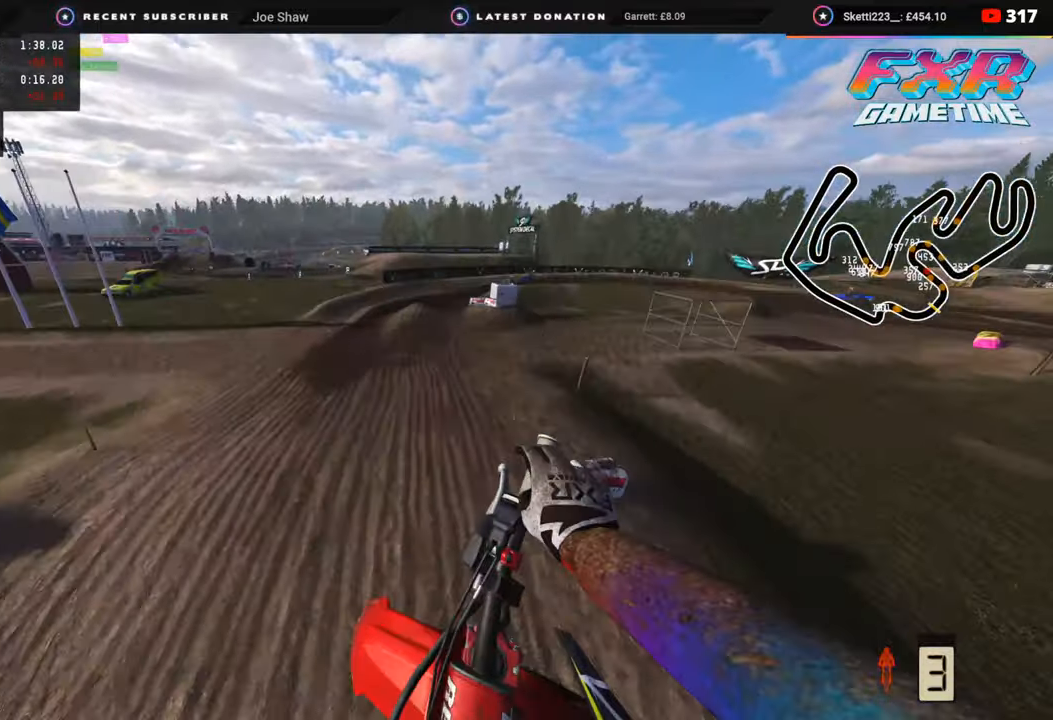
{"buttons": [], "left_stick": "center", "right_stick": "up", "events": [[67, "right_stick", "up-right"], [183, "left_stick", "center"], [217, "right_stick", "up"], [400, "R2", "up"]]}
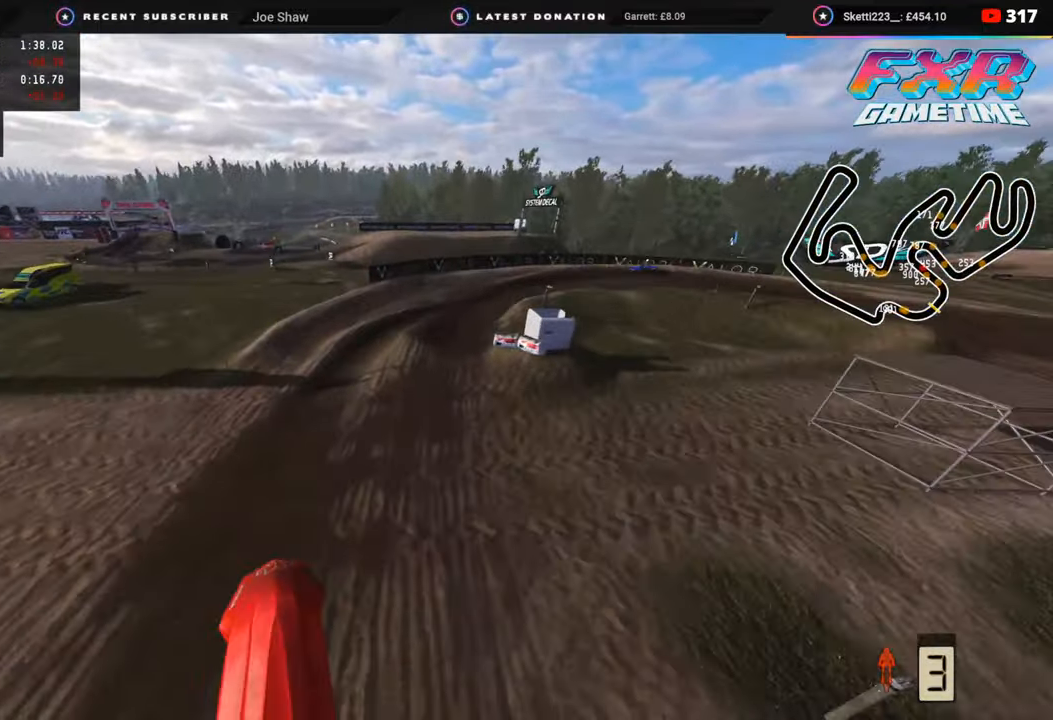
{"buttons": ["R2"], "left_stick": "up", "right_stick": "up", "events": [[283, "left_stick", "up"], [350, "R2", "down"]]}
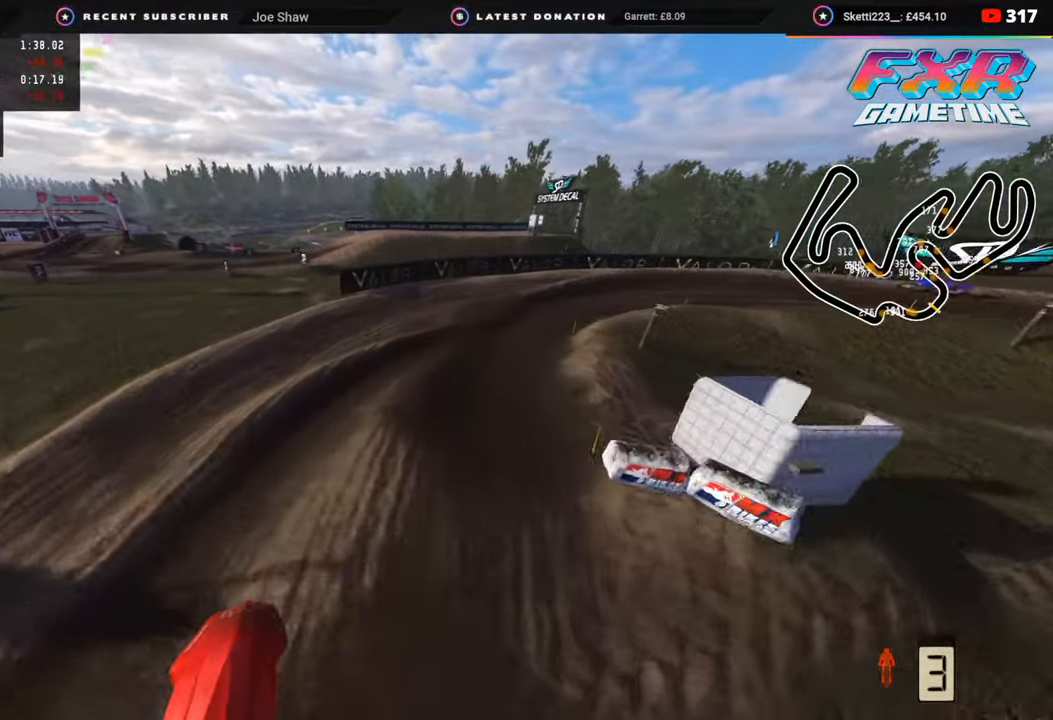
{"buttons": [], "left_stick": "up-right", "right_stick": "up-left", "events": [[50, "R2", "up"], [50, "left_stick", "up-right"], [83, "right_stick", "center"], [217, "right_stick", "up-left"], [250, "R3", "down"], [467, "R3", "up"]]}
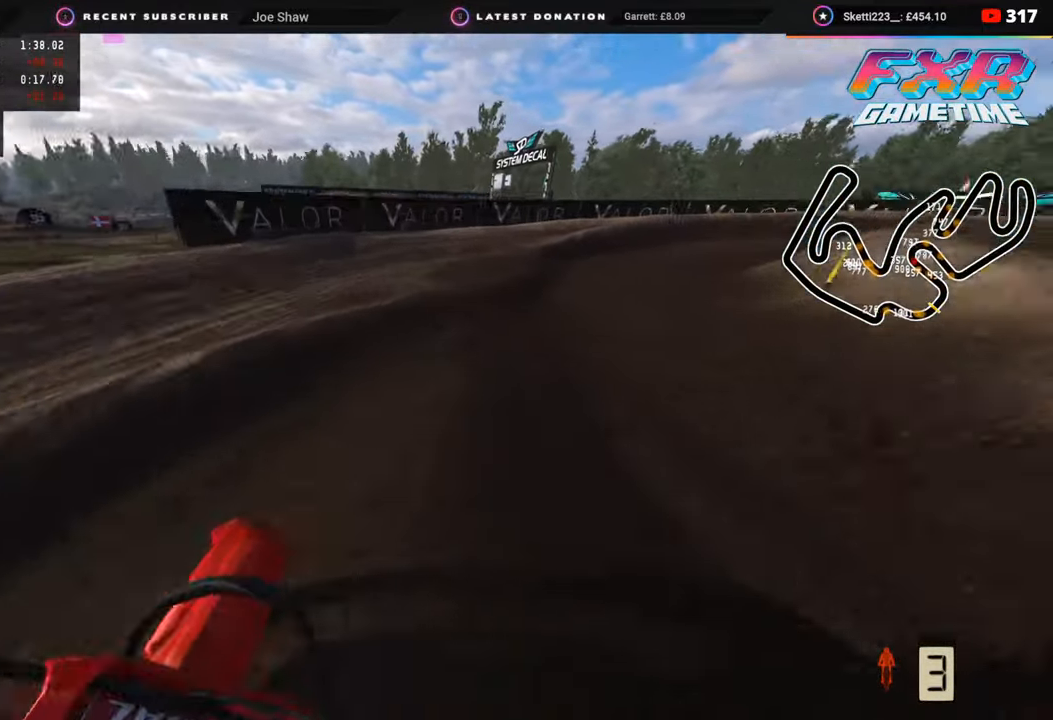
{"buttons": ["R2"], "left_stick": "up-right", "right_stick": "up-left", "events": [[183, "R3", "down"], [417, "R2", "down"], [417, "R3", "up"]]}
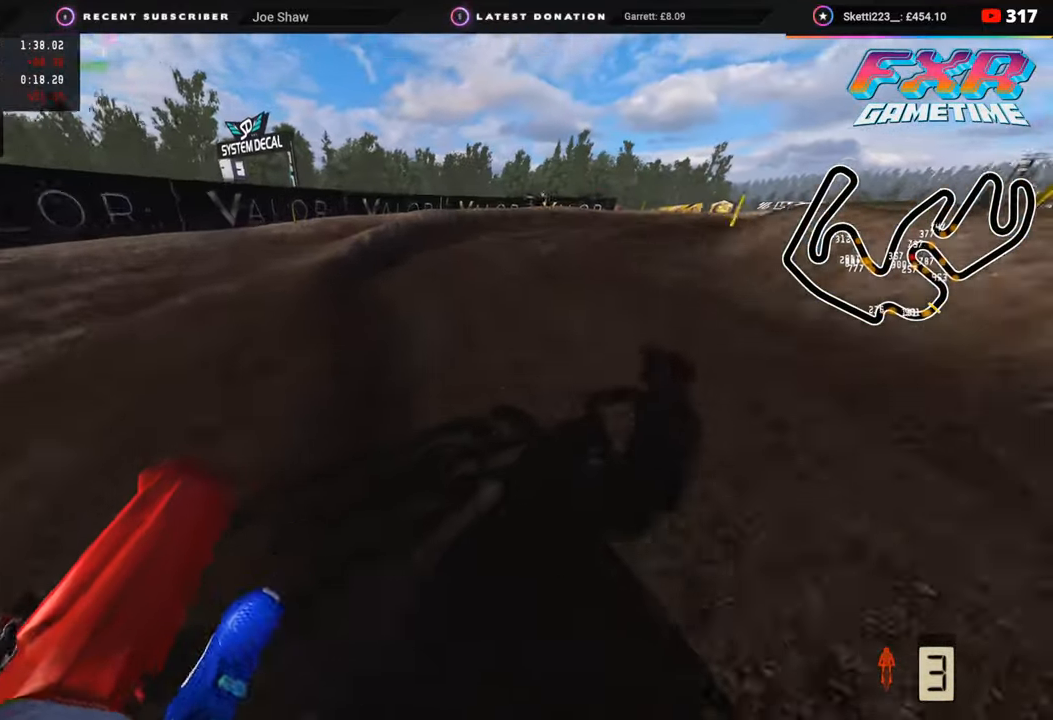
{"buttons": ["R2"], "left_stick": "up-right", "right_stick": "up-left", "events": [[50, "R2", "up"], [117, "left_stick", "up"], [233, "R2", "down"], [317, "left_stick", "up-right"]]}
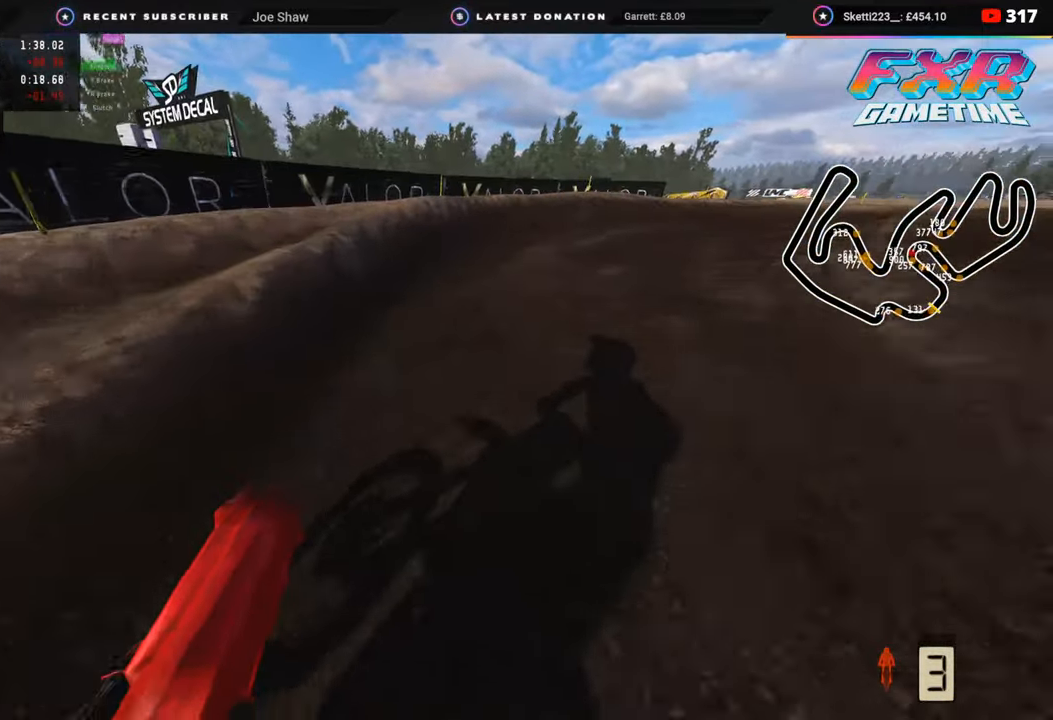
{"buttons": ["R2"], "left_stick": "up-right", "right_stick": "up-left", "events": [[50, "right_stick", "up"], [450, "right_stick", "up-left"]]}
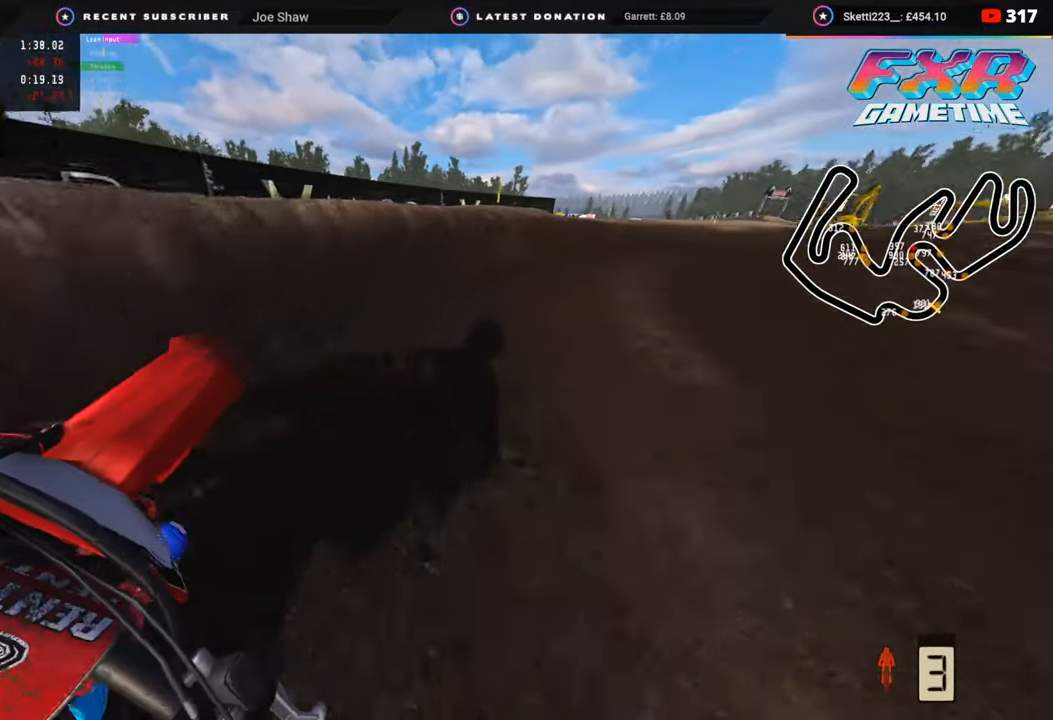
{"buttons": ["R2"], "left_stick": "up-right", "right_stick": "up-left", "events": [[83, "left_stick", "right"], [150, "R2", "up"], [267, "left_stick", "up-right"], [283, "R2", "down"]]}
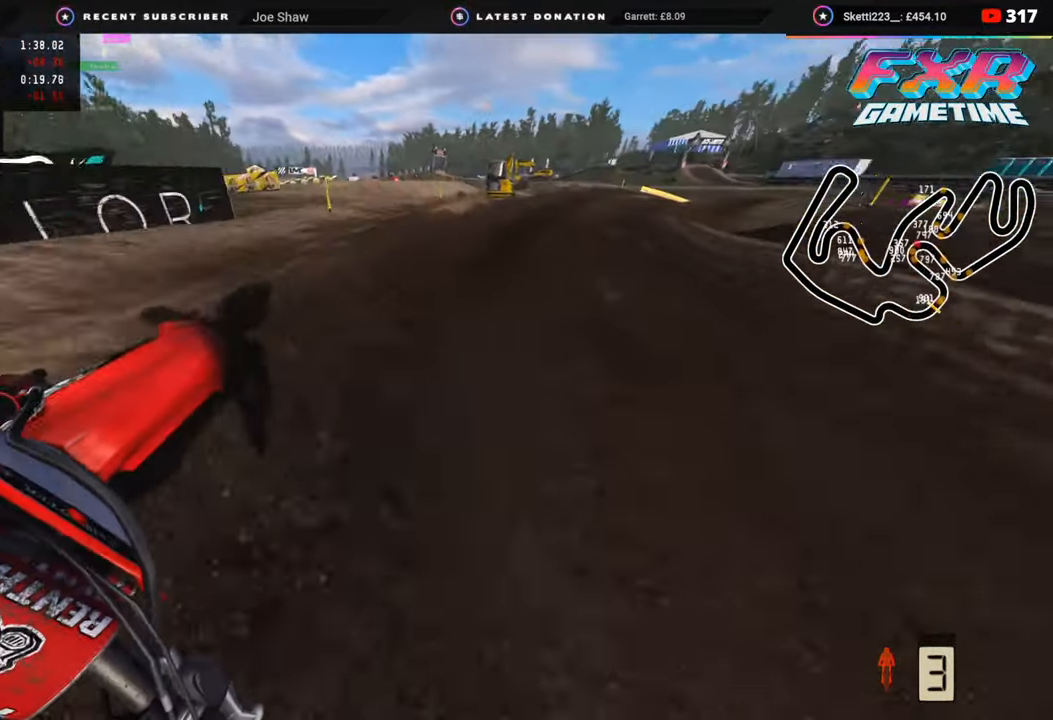
{"buttons": ["R2"], "left_stick": "up-right", "right_stick": "up-left", "events": [[183, "left_stick", "up"], [317, "left_stick", "up-right"]]}
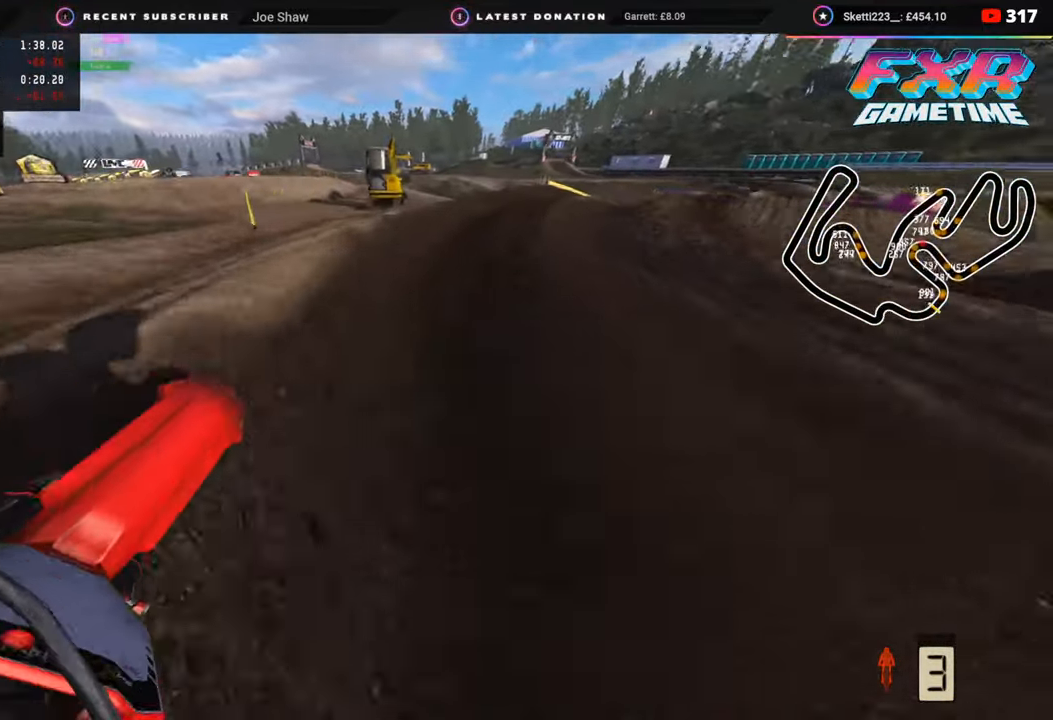
{"buttons": [], "left_stick": "up-right", "right_stick": "up-left", "events": [[483, "R2", "up"]]}
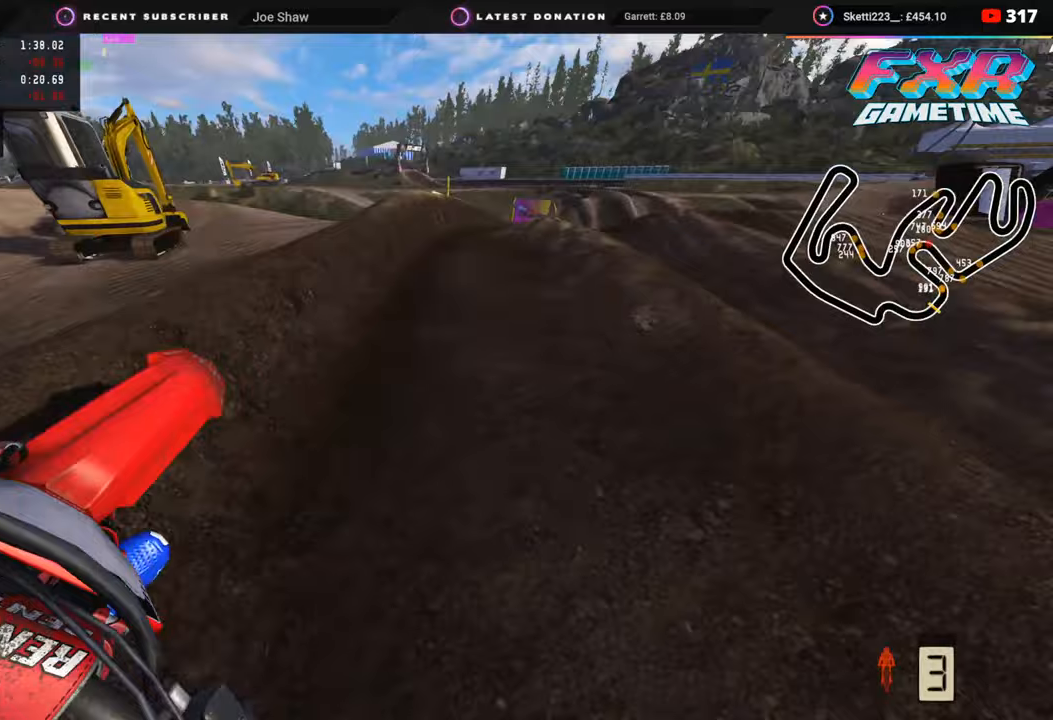
{"buttons": ["R2"], "left_stick": "up", "right_stick": "up-left", "events": [[167, "R2", "down"], [400, "left_stick", "up"]]}
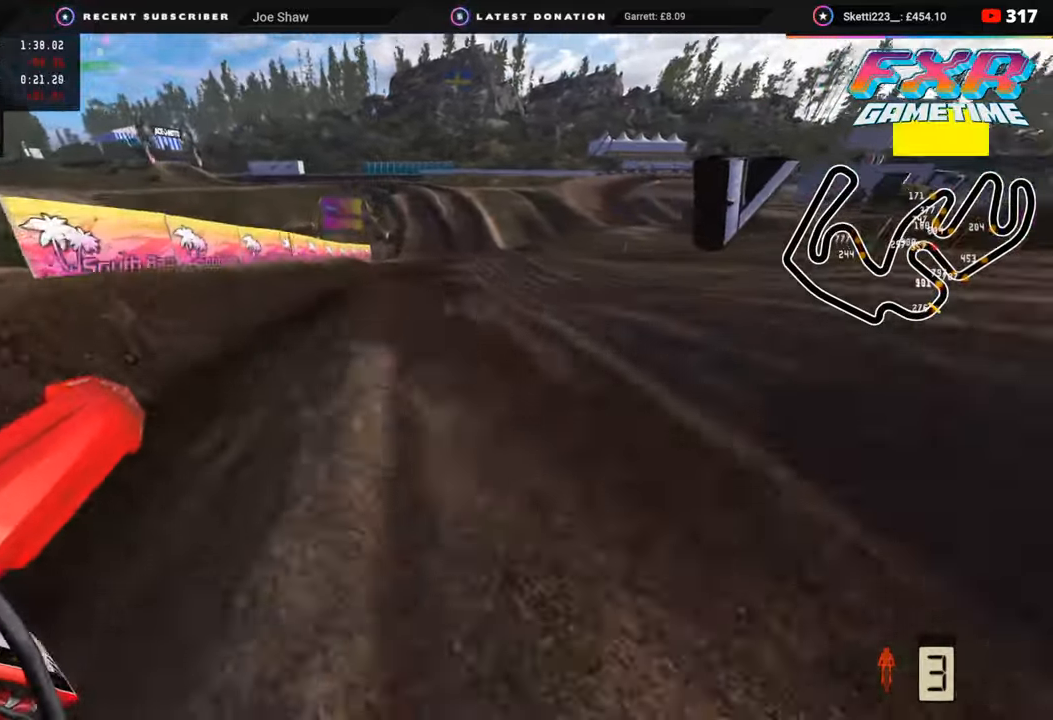
{"buttons": ["R2"], "left_stick": "up", "right_stick": "up-left", "events": []}
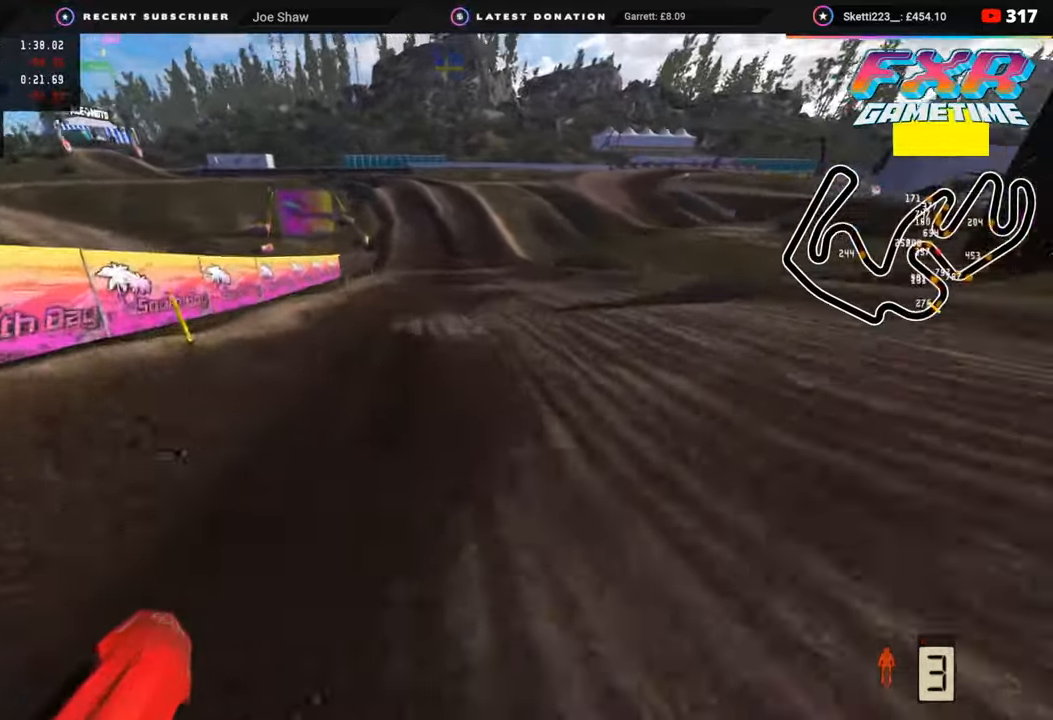
{"buttons": ["R2"], "left_stick": "up-left", "right_stick": "up-left", "events": [[233, "R2", "up"], [383, "R2", "down"], [417, "left_stick", "up-left"]]}
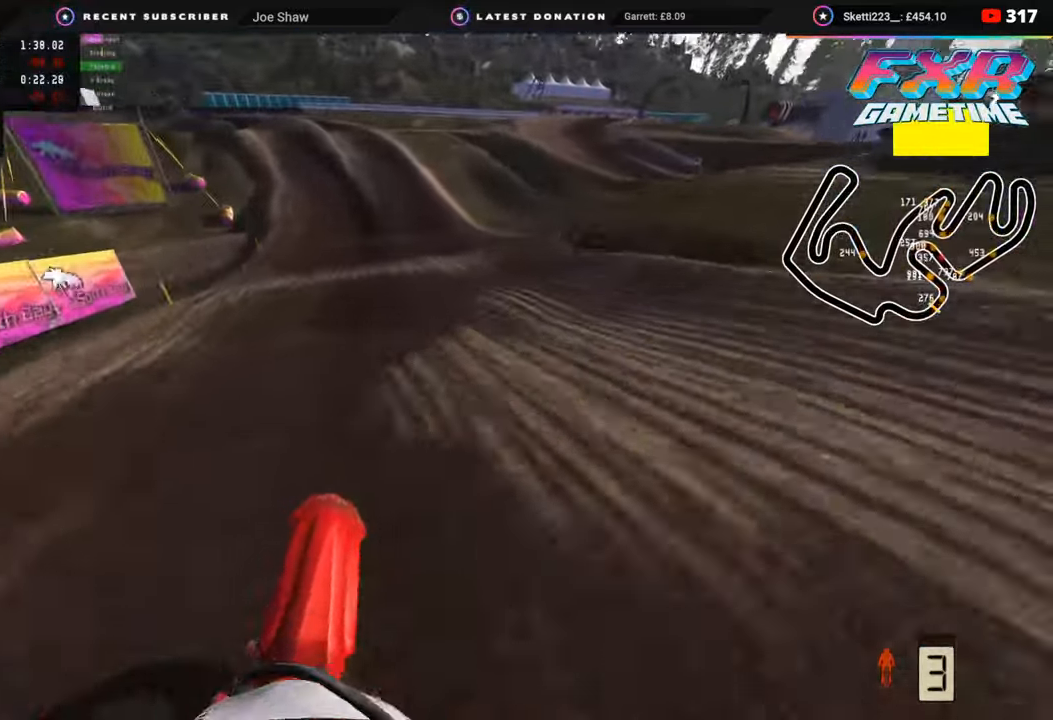
{"buttons": ["R2"], "left_stick": "down-left", "right_stick": "up-left", "events": [[133, "left_stick", "center"], [467, "left_stick", "down-left"]]}
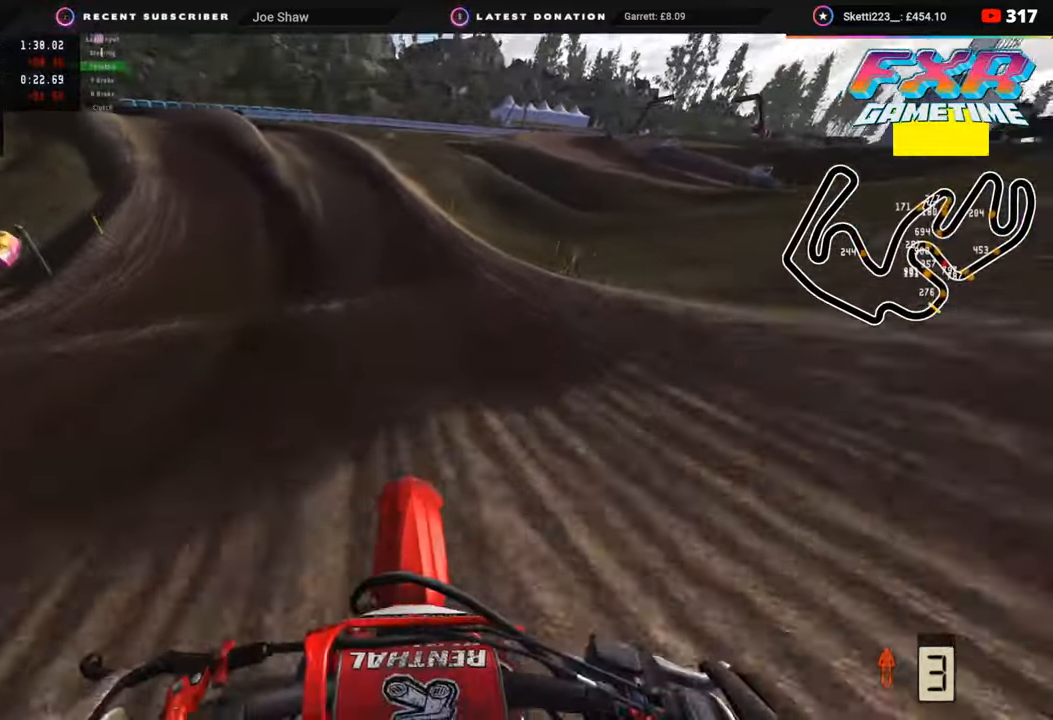
{"buttons": ["R2", "R3"], "left_stick": "down-left", "right_stick": "center", "events": [[317, "right_stick", "left"], [433, "R3", "down"], [433, "right_stick", "center"]]}
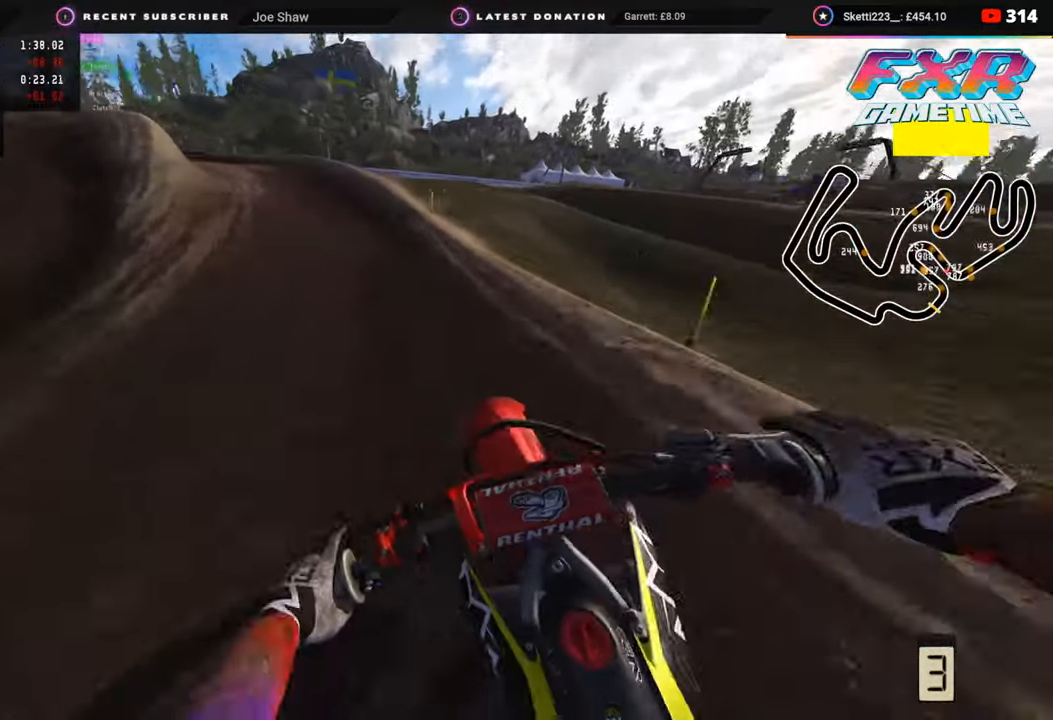
{"buttons": ["R3"], "left_stick": "down-left", "right_stick": "center", "events": [[50, "R2", "up"], [233, "R2", "down"], [367, "R2", "up"]]}
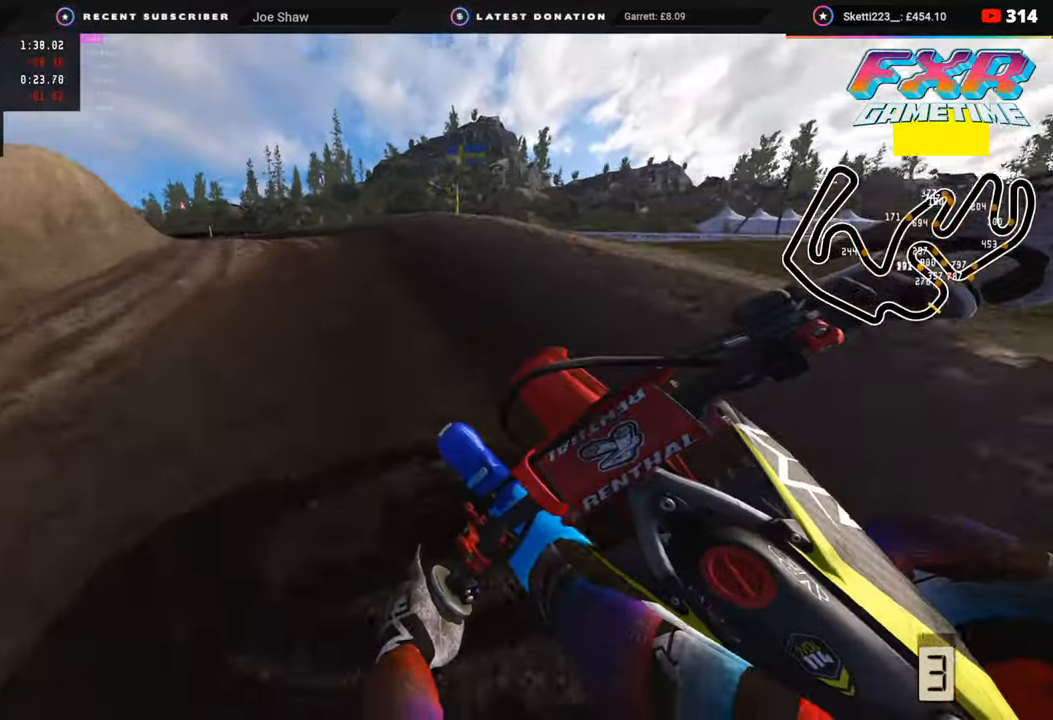
{"buttons": ["R2", "R3"], "left_stick": "down-left", "right_stick": "center", "events": [[500, "R2", "down"]]}
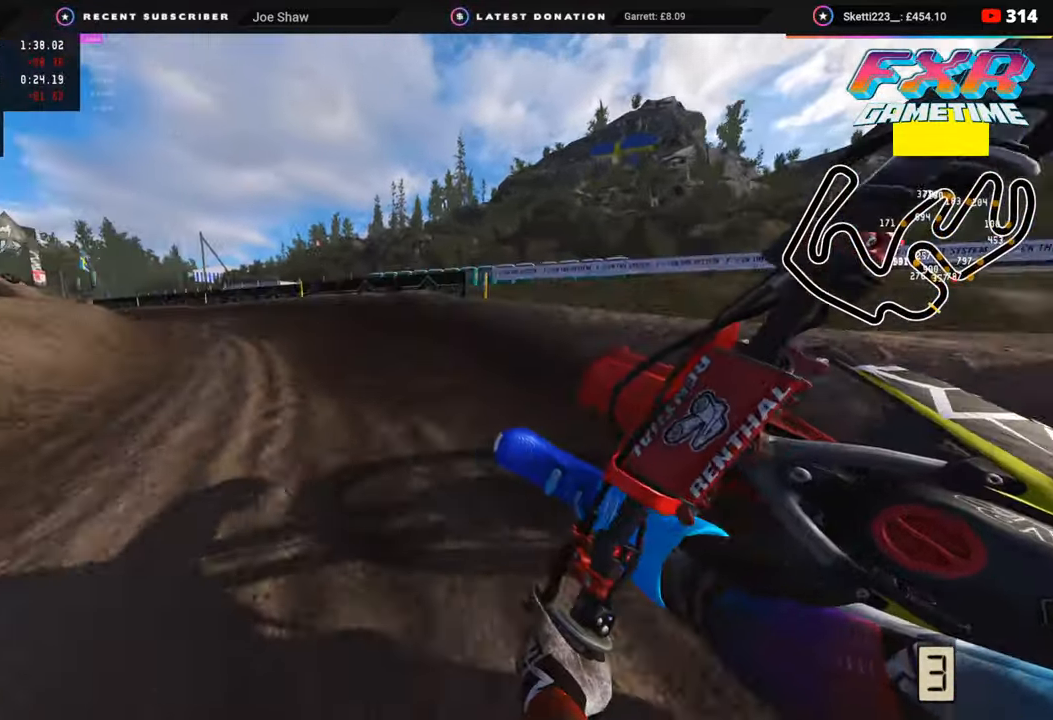
{"buttons": ["R2", "R3"], "left_stick": "down-left", "right_stick": "center", "events": []}